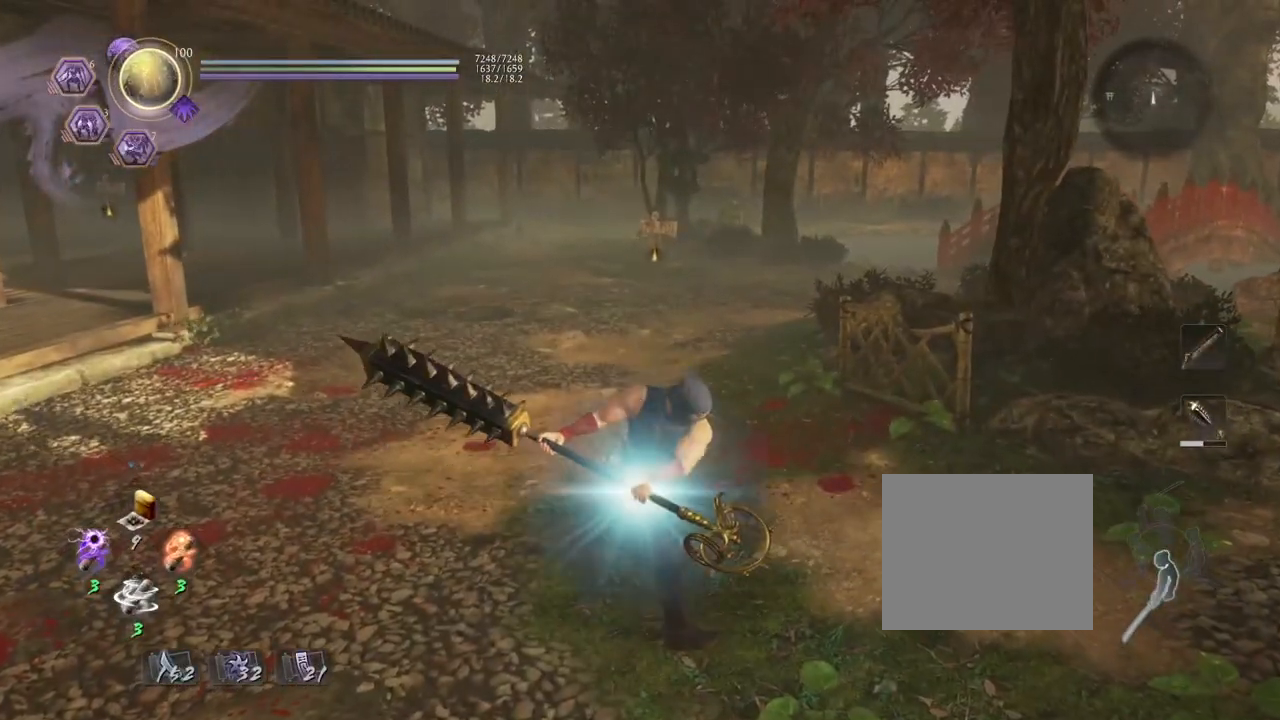
Gameplay with a controller (PlayStation layout); each line is a JSON object with the inputs held at the frame after it. "events" lists button and stick changes between this image and that frame as [ms after this image, input, new state], when the widget could be followed in between.
{"buttons": ["TRIANGLE"], "left_stick": "center", "right_stick": "center", "events": []}
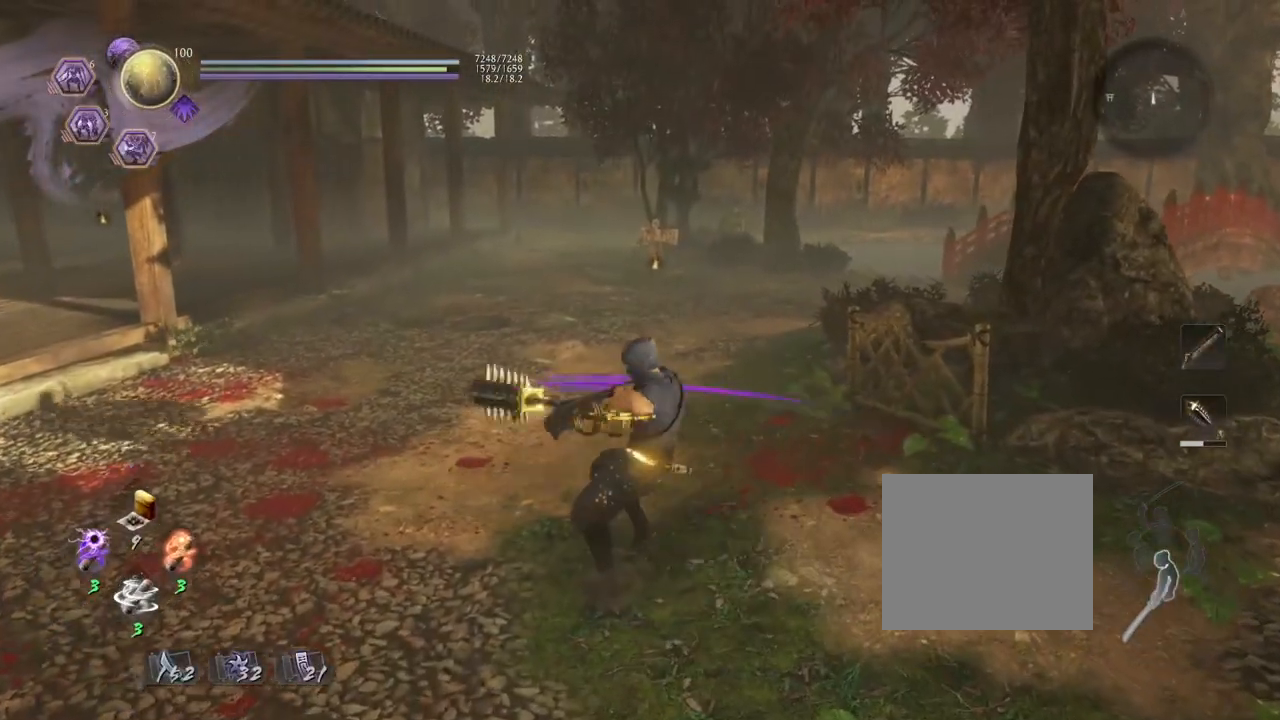
{"buttons": ["TRIANGLE"], "left_stick": "center", "right_stick": "center", "events": []}
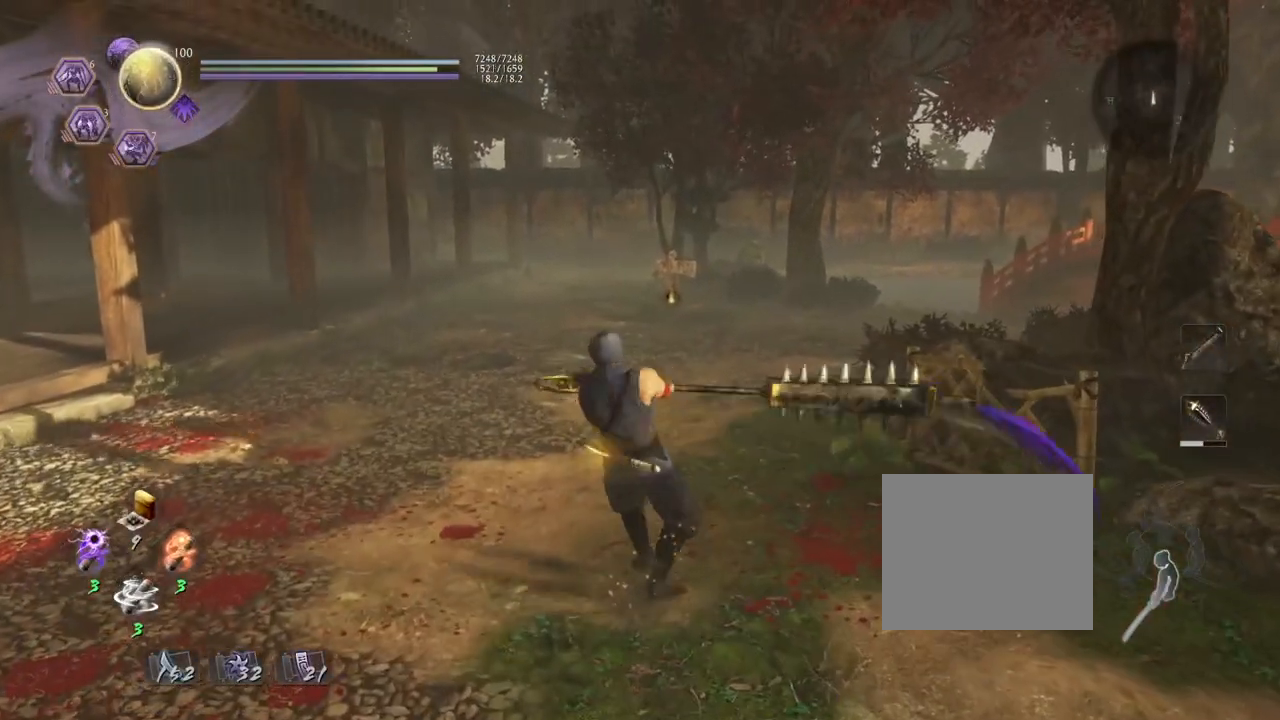
{"buttons": ["TRIANGLE"], "left_stick": "center", "right_stick": "center", "events": []}
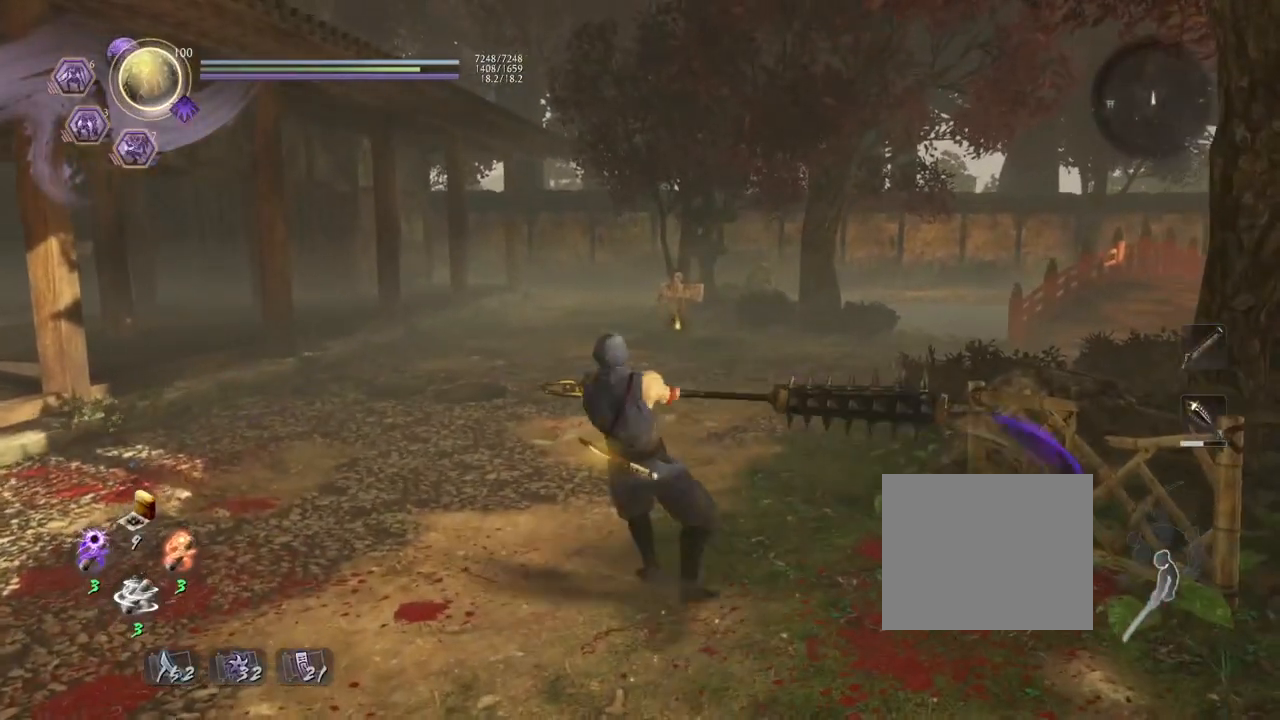
{"buttons": ["TRIANGLE"], "left_stick": "center", "right_stick": "left", "events": [[67, "right_stick", "left"]]}
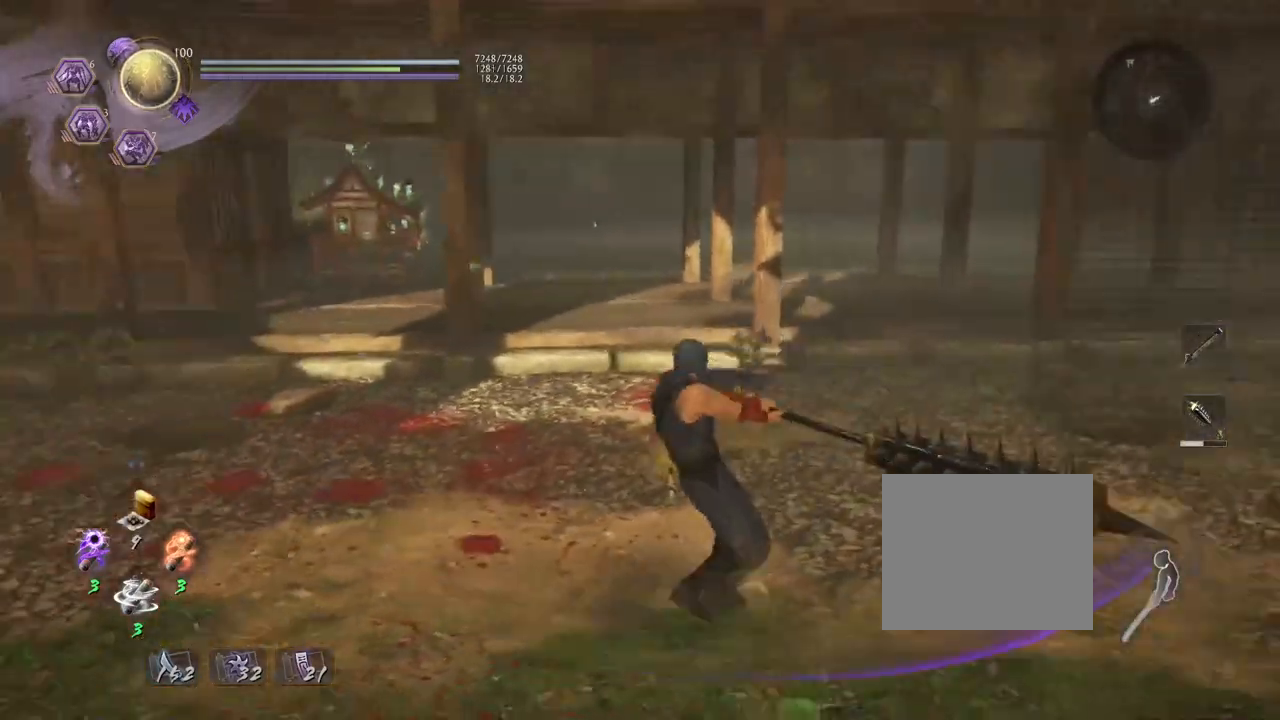
{"buttons": ["TRIANGLE"], "left_stick": "center", "right_stick": "left", "events": []}
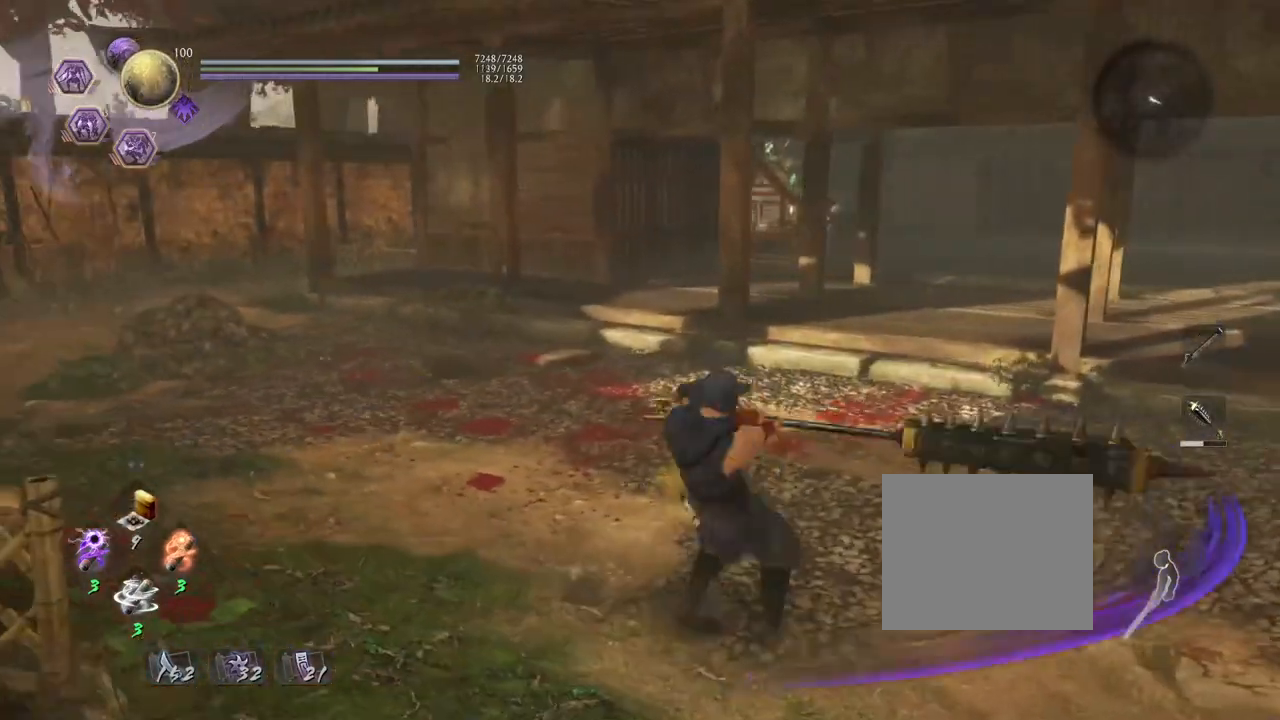
{"buttons": [], "left_stick": "center", "right_stick": "left", "events": [[300, "TRIANGLE", "up"]]}
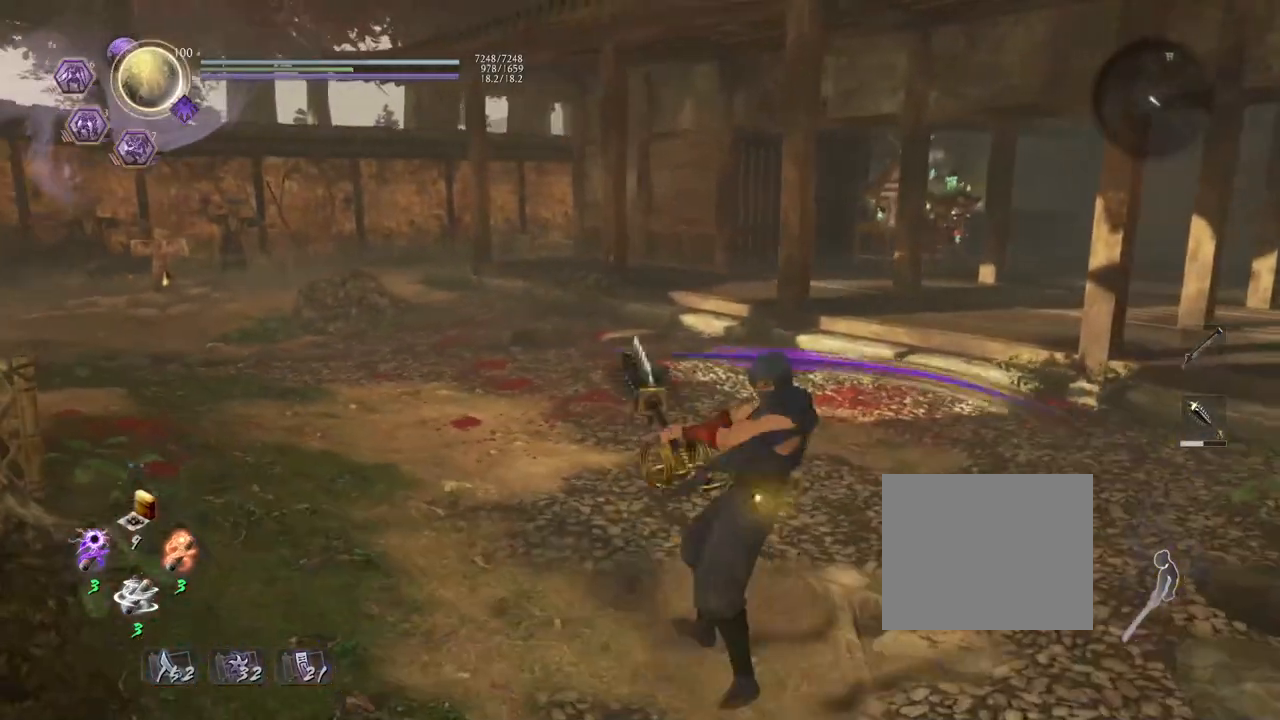
{"buttons": [], "left_stick": "center", "right_stick": "down-left", "events": [[183, "right_stick", "down-left"]]}
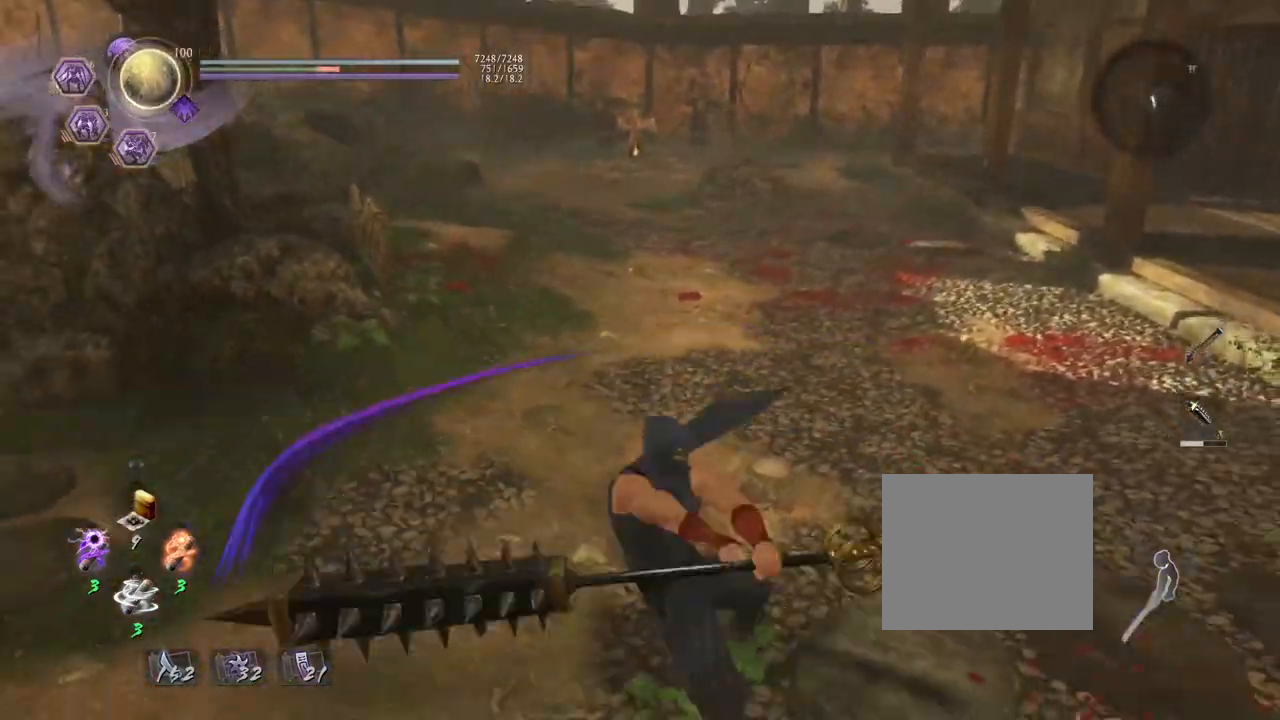
{"buttons": [], "left_stick": "up", "right_stick": "center", "events": [[33, "left_stick", "up"], [150, "right_stick", "center"]]}
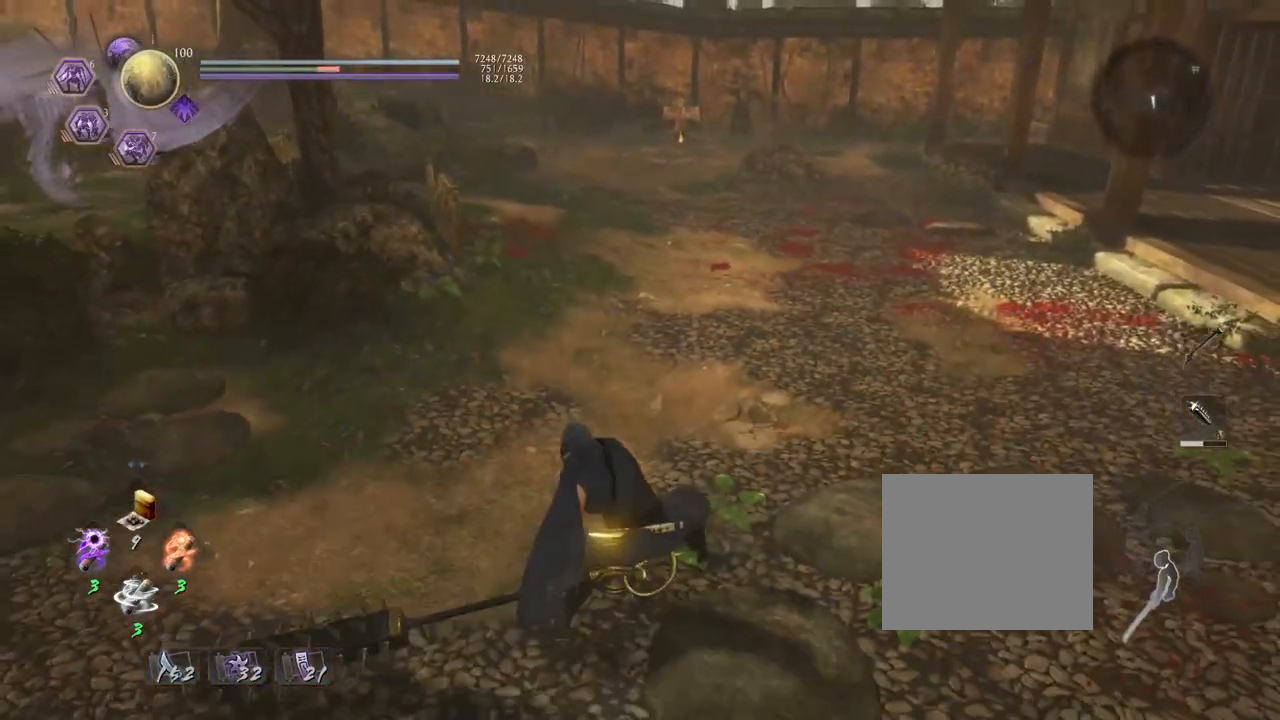
{"buttons": ["CROSS"], "left_stick": "up", "right_stick": "center", "events": [[183, "CROSS", "down"], [283, "CROSS", "up"], [400, "CROSS", "down"]]}
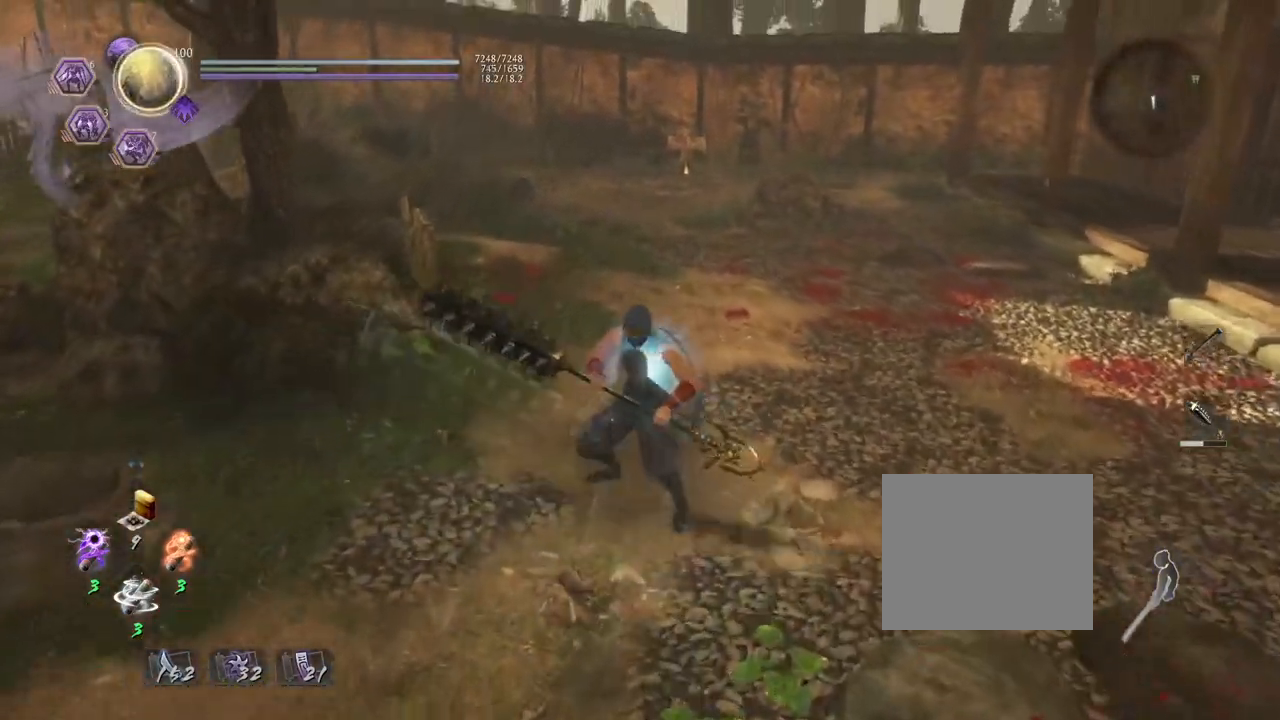
{"buttons": ["CROSS"], "left_stick": "up", "right_stick": "center", "events": []}
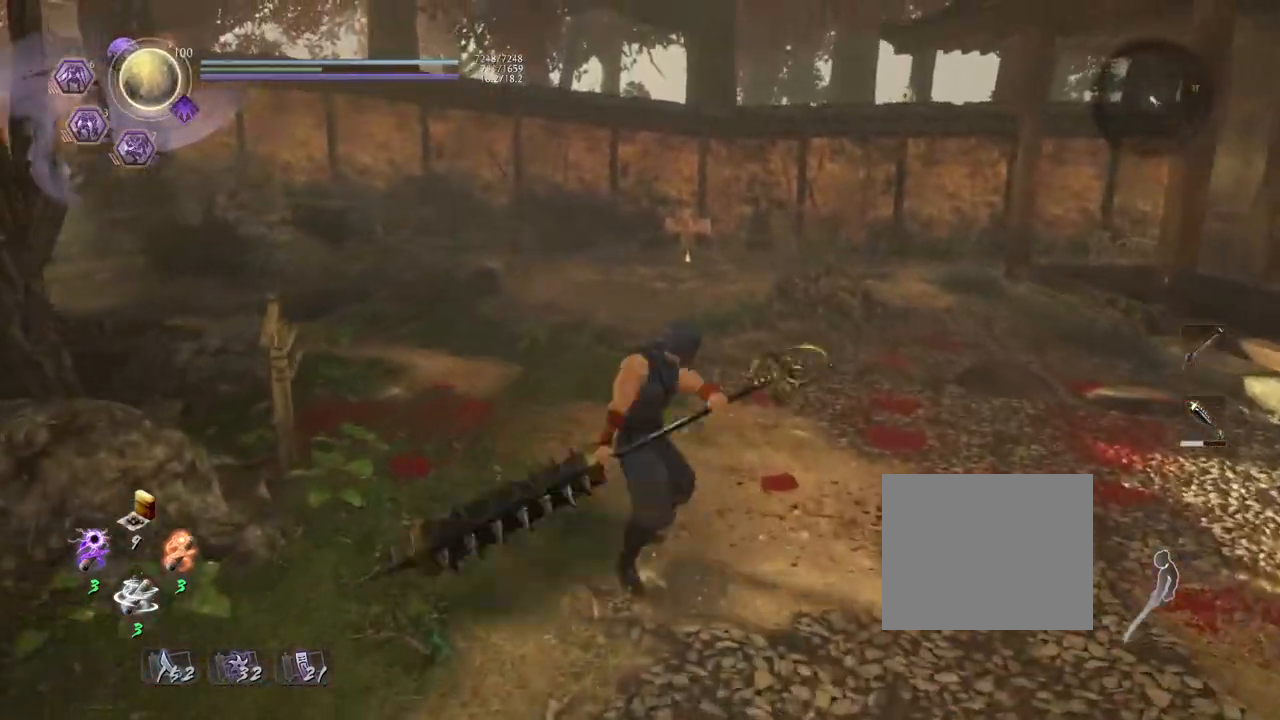
{"buttons": ["CROSS"], "left_stick": "up", "right_stick": "down", "events": [[133, "right_stick", "down"]]}
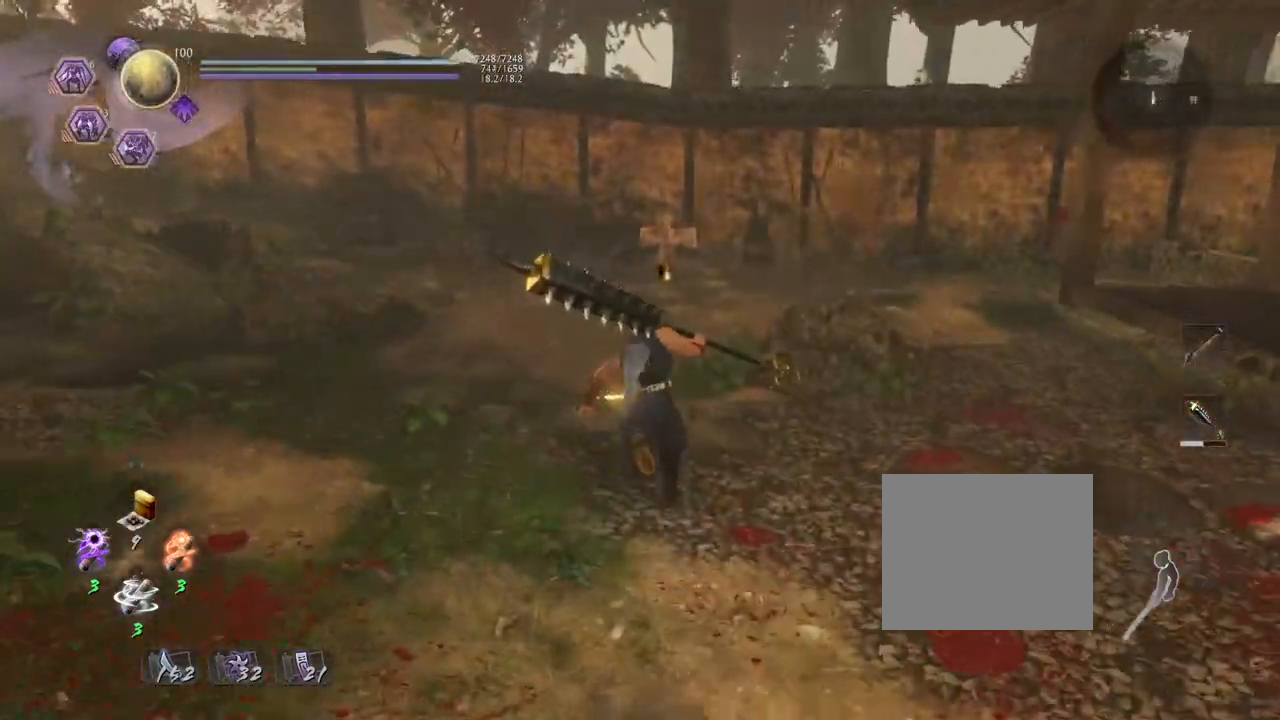
{"buttons": ["CROSS"], "left_stick": "up", "right_stick": "down", "events": []}
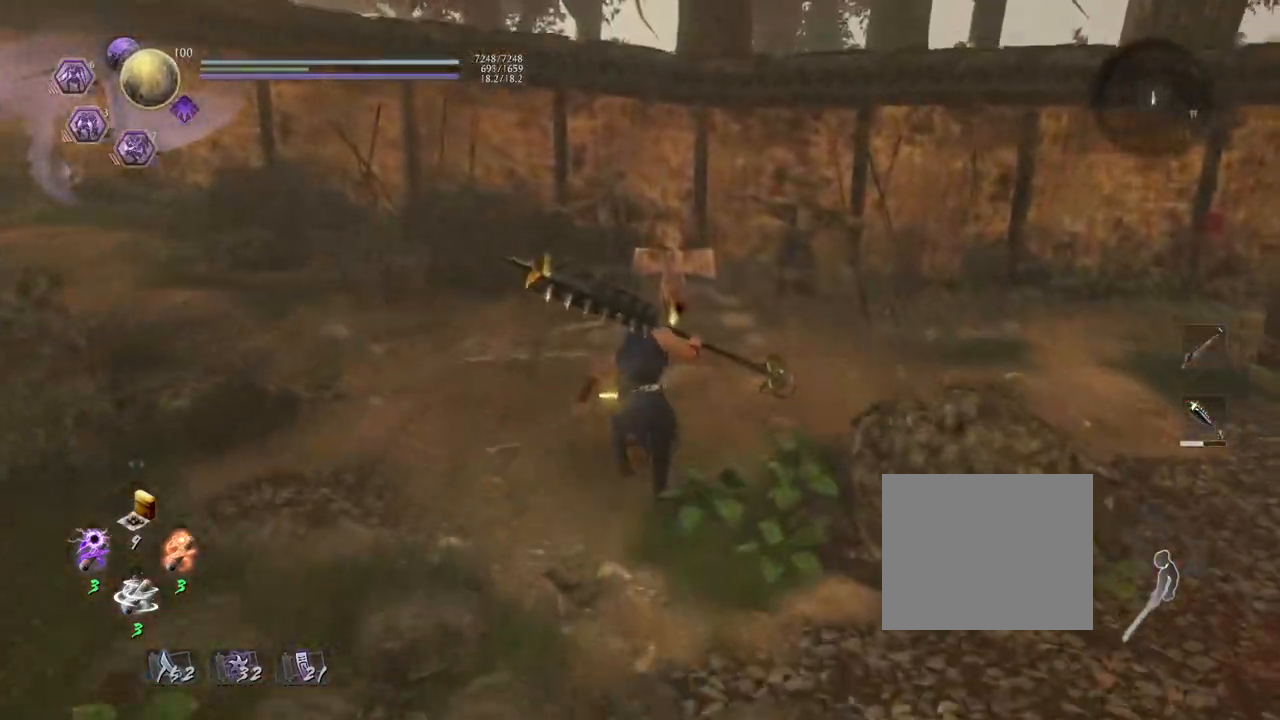
{"buttons": ["CIRCLE"], "left_stick": "center", "right_stick": "down-right", "events": [[233, "right_stick", "down-right"], [250, "CROSS", "up"], [383, "CIRCLE", "down"], [417, "left_stick", "center"]]}
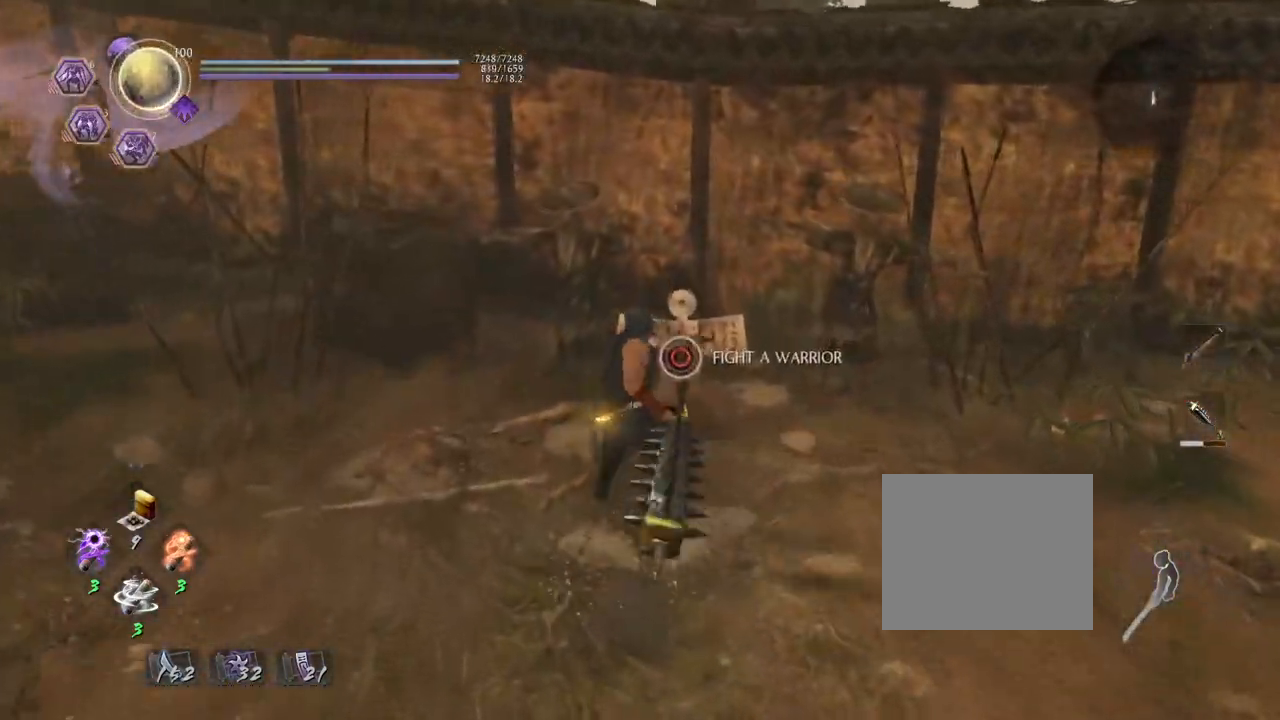
{"buttons": ["CIRCLE"], "left_stick": "center", "right_stick": "down-right", "events": []}
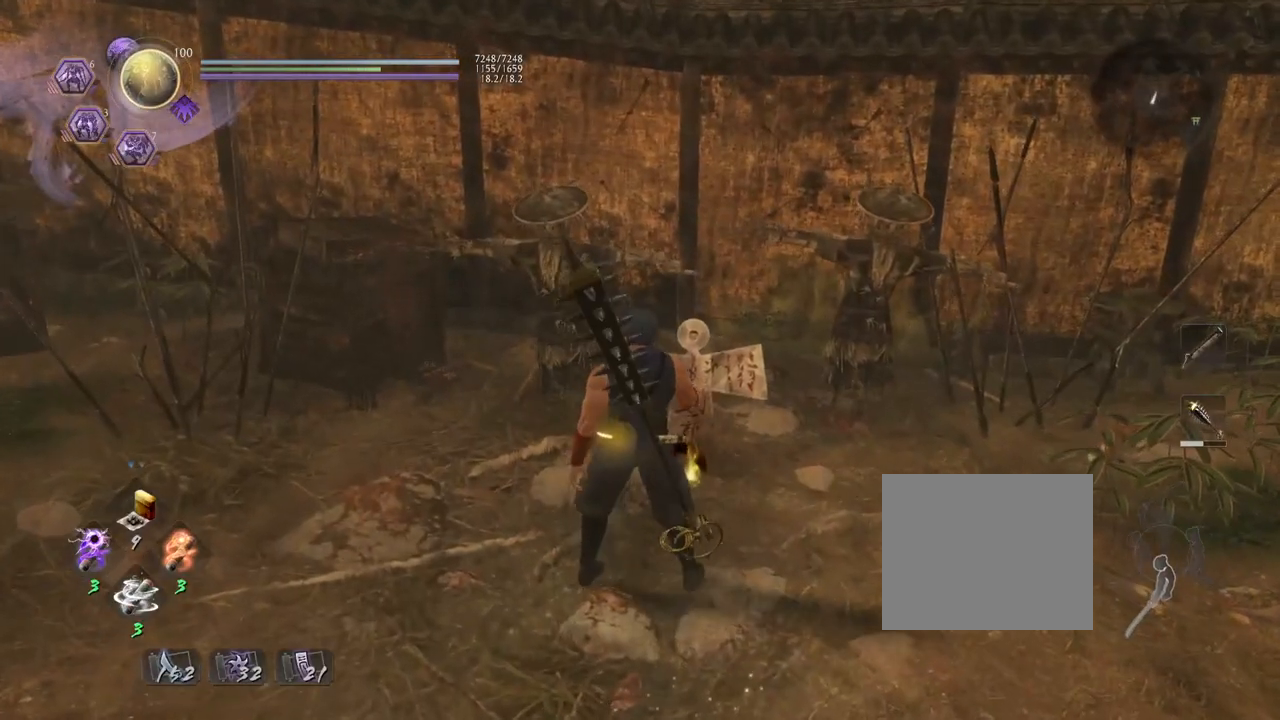
{"buttons": ["CROSS"], "left_stick": "down", "right_stick": "down-right", "events": [[33, "CIRCLE", "up"], [50, "left_stick", "down"], [500, "CROSS", "down"]]}
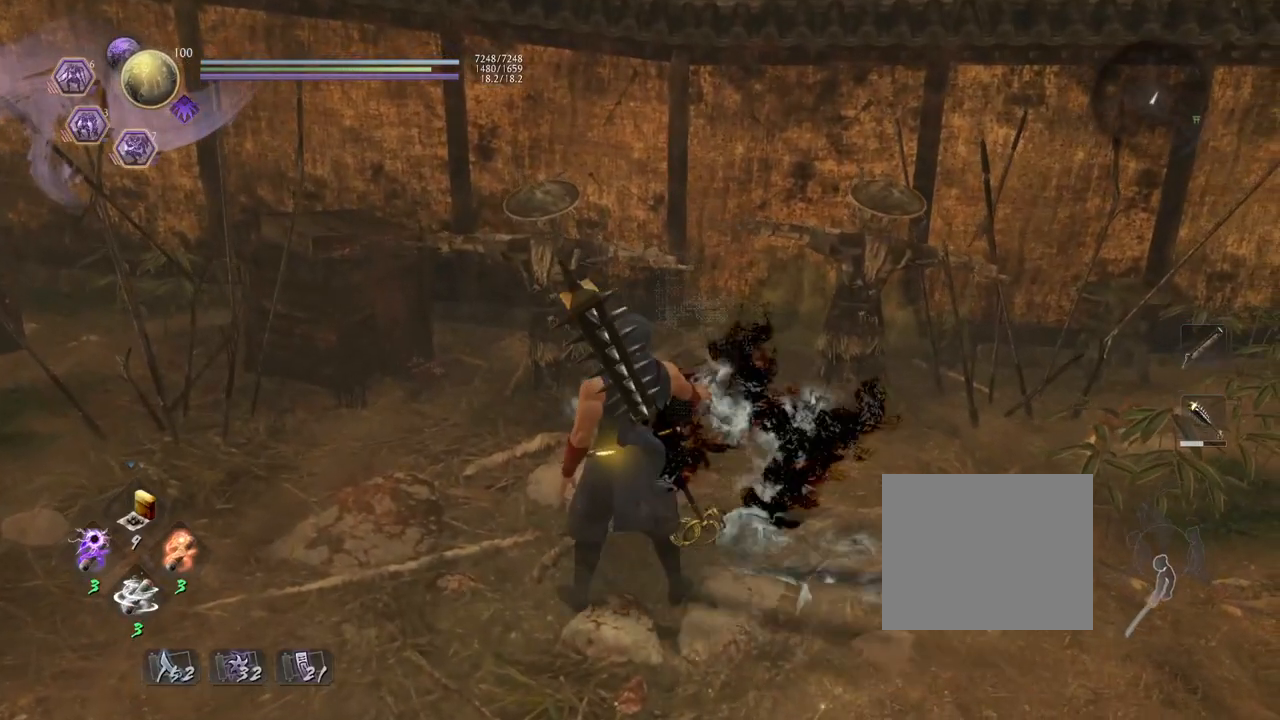
{"buttons": [], "left_stick": "down", "right_stick": "center", "events": [[150, "CROSS", "up"], [350, "R3", "down"], [350, "right_stick", "center"], [467, "R3", "up"]]}
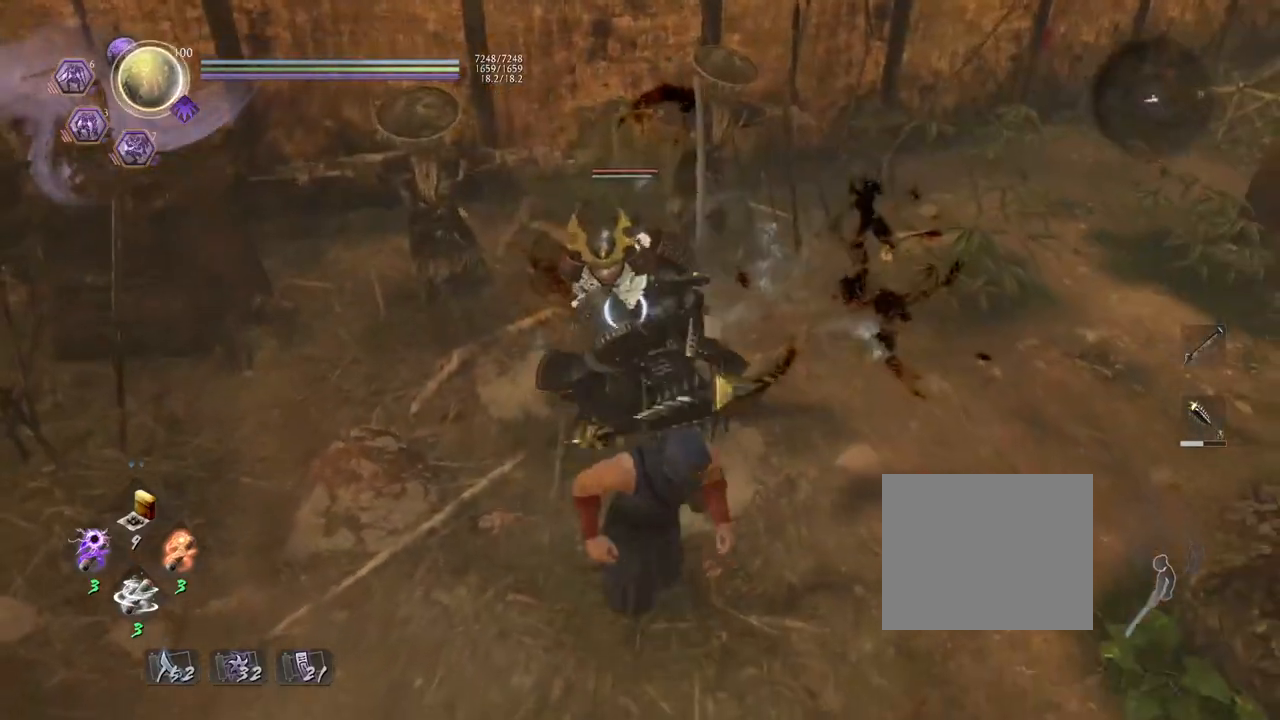
{"buttons": [], "left_stick": "down", "right_stick": "center", "events": [[133, "L1", "down"], [200, "CROSS", "down"], [350, "CROSS", "up"], [450, "L1", "up"]]}
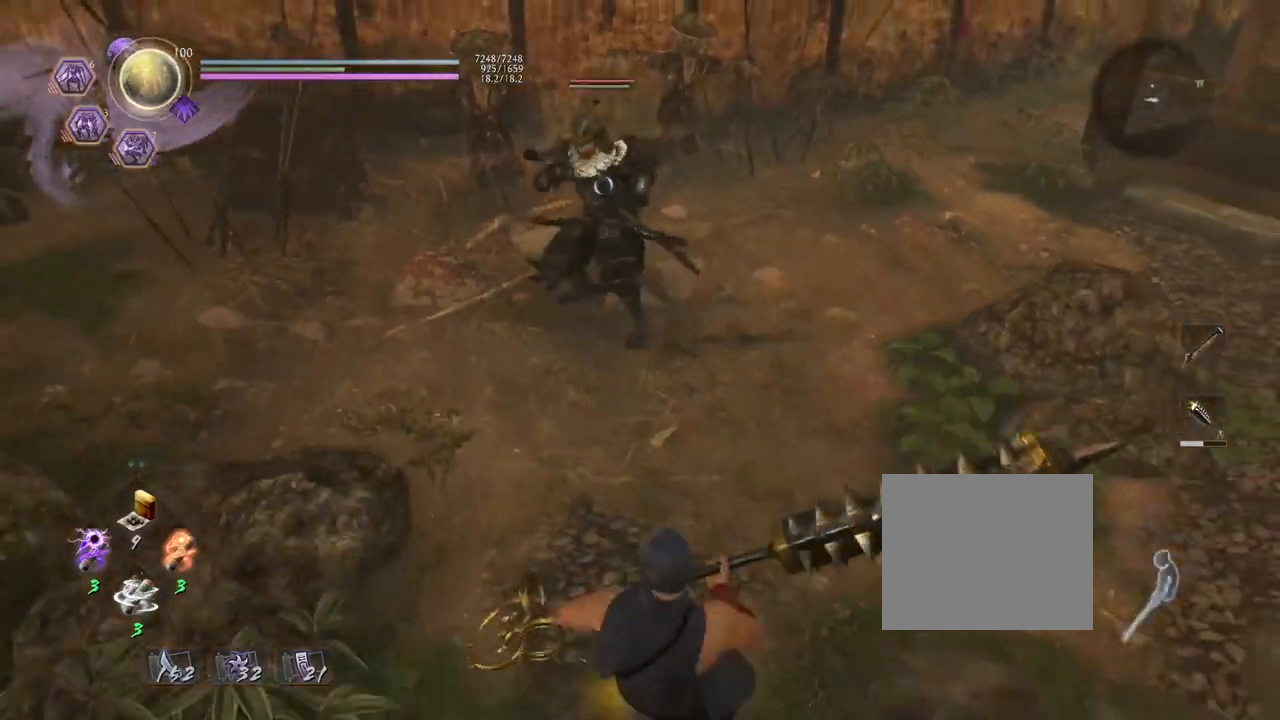
{"buttons": [], "left_stick": "down-right", "right_stick": "center", "events": [[33, "left_stick", "down-right"], [250, "R1", "down"], [300, "SQUARE", "down"], [417, "R1", "up"], [450, "SQUARE", "up"]]}
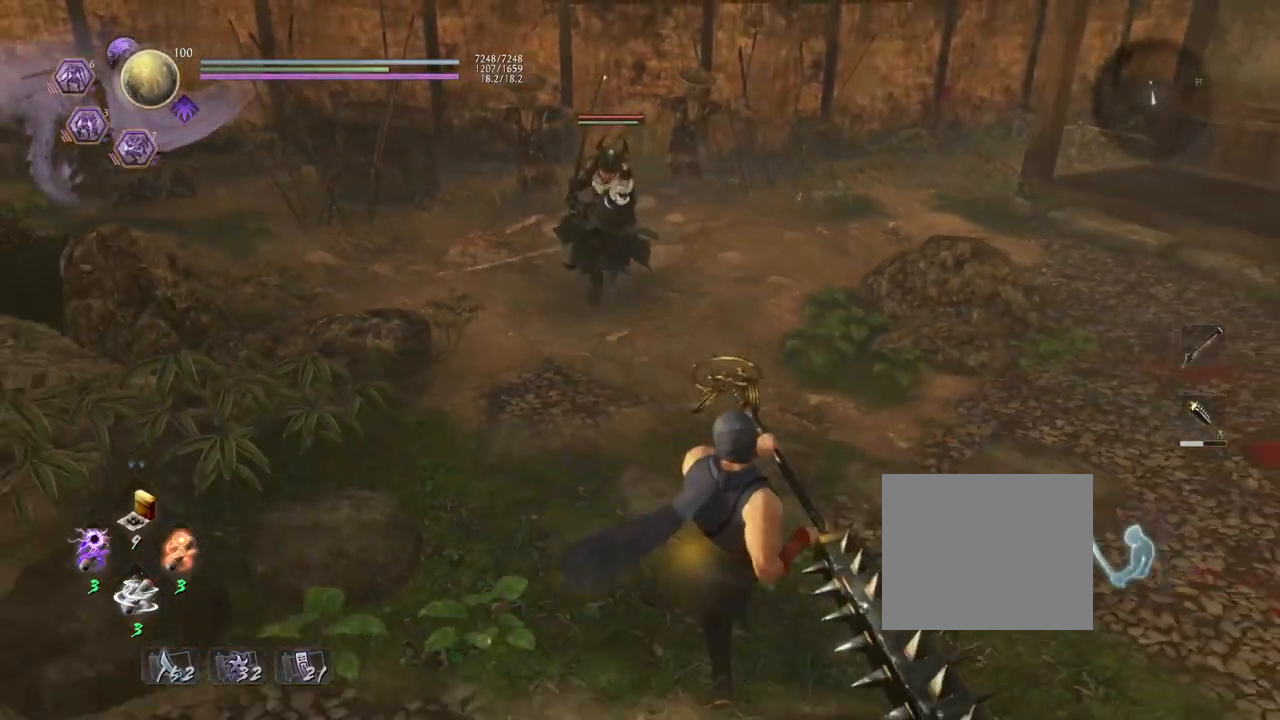
{"buttons": [], "left_stick": "up", "right_stick": "center", "events": [[233, "left_stick", "up"]]}
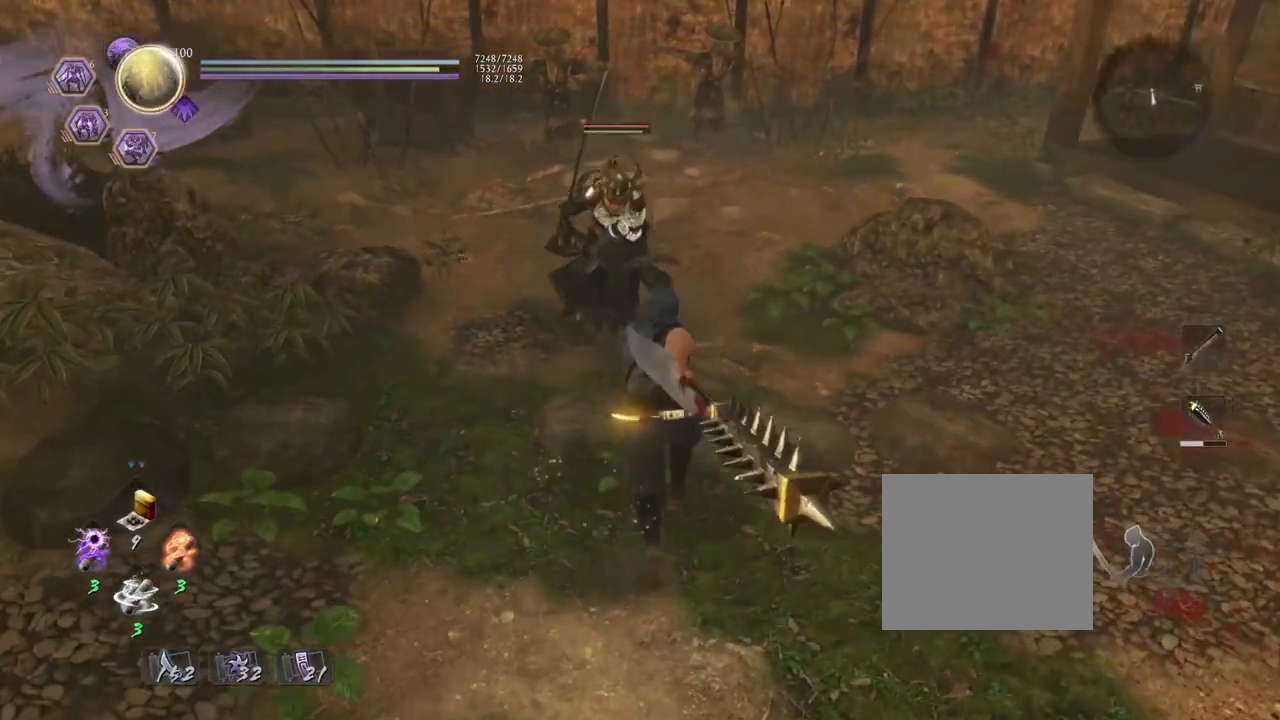
{"buttons": ["L1"], "left_stick": "center", "right_stick": "center", "events": [[217, "left_stick", "center"], [350, "L1", "down"]]}
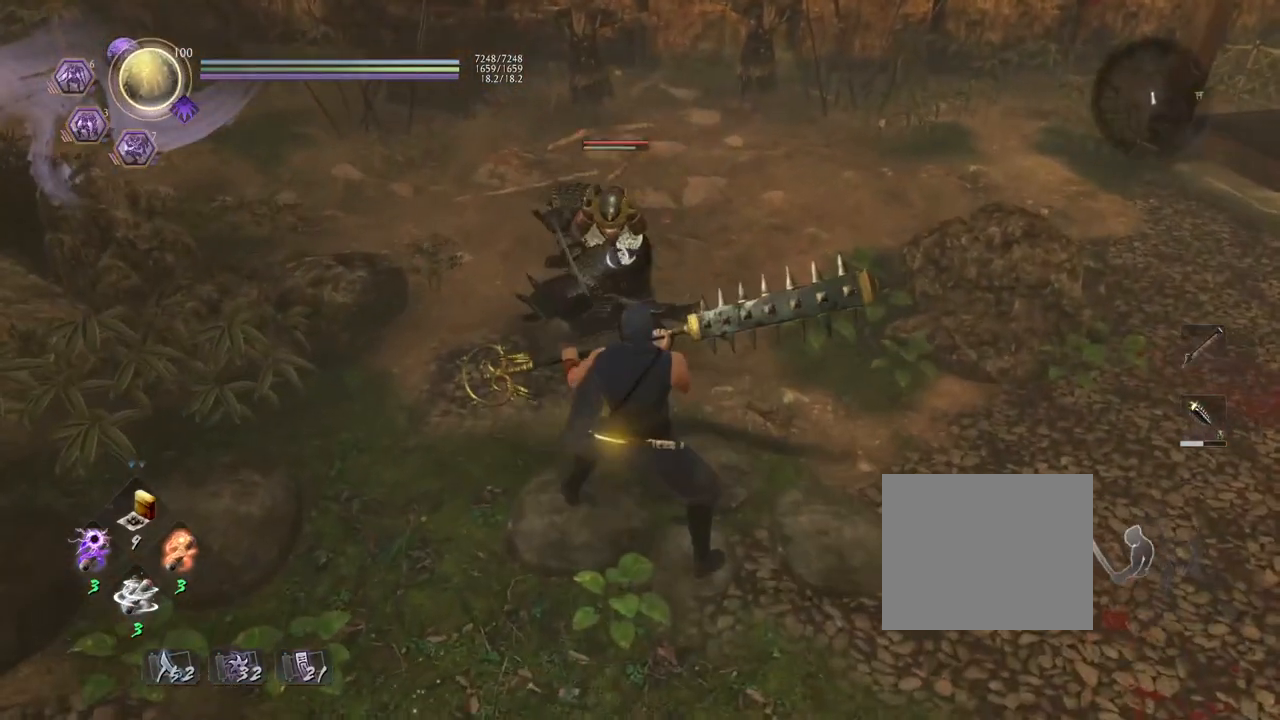
{"buttons": ["CROSS", "L1"], "left_stick": "down-right", "right_stick": "center", "events": [[400, "left_stick", "down-right"], [417, "CROSS", "down"]]}
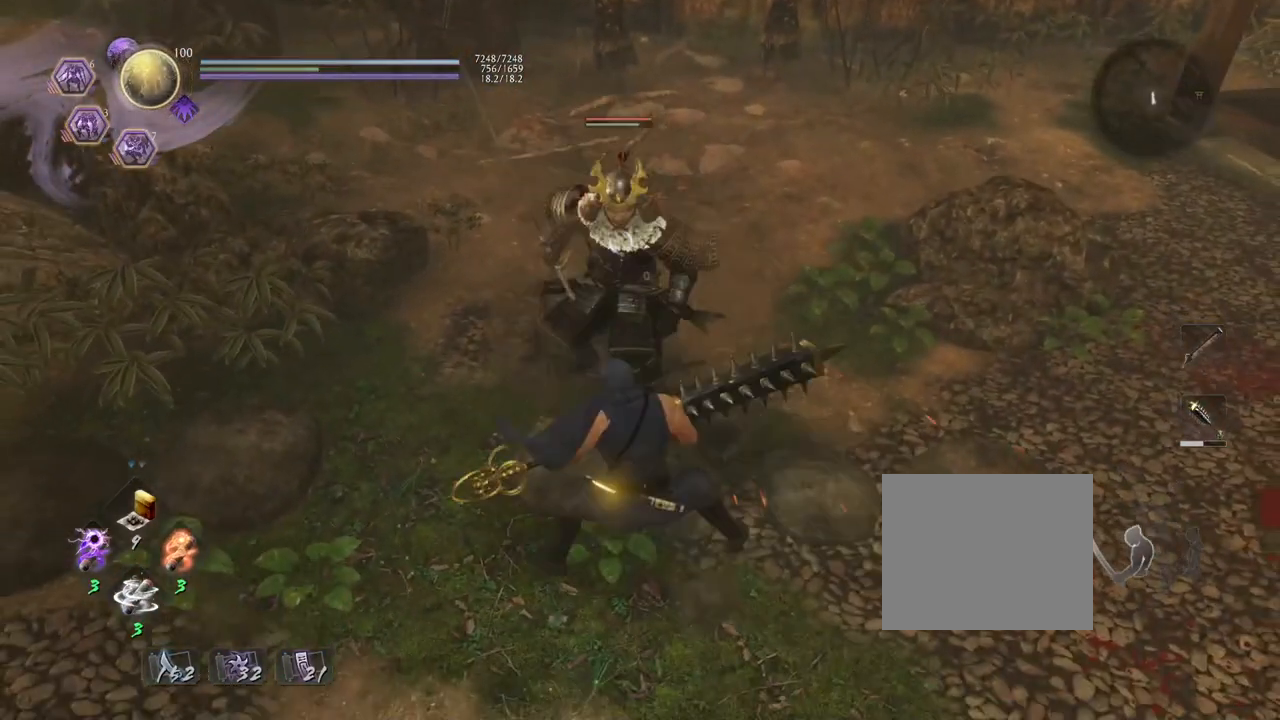
{"buttons": ["SQUARE", "R1"], "left_stick": "down-right", "right_stick": "center", "events": [[83, "CROSS", "up"], [83, "L1", "up"], [350, "R1", "down"], [383, "SQUARE", "down"]]}
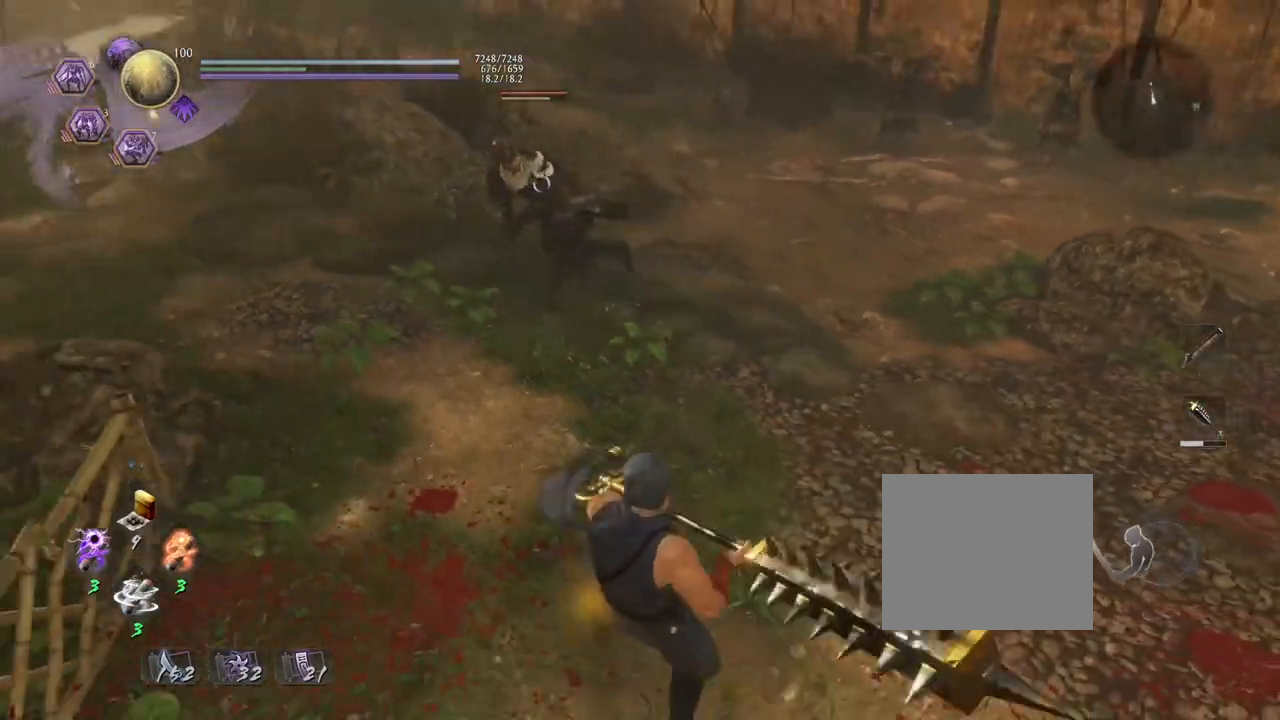
{"buttons": [], "left_stick": "up", "right_stick": "center", "events": [[17, "R1", "up"], [17, "SQUARE", "up"], [33, "left_stick", "center"], [183, "left_stick", "up"]]}
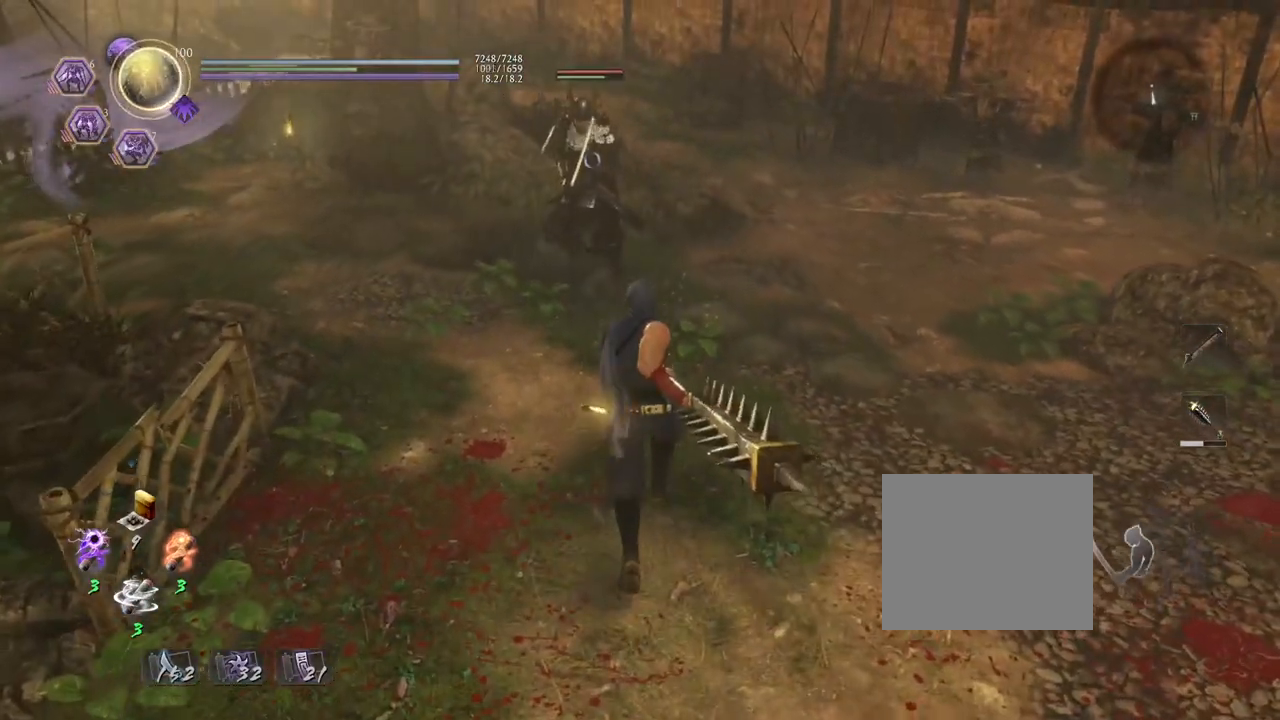
{"buttons": [], "left_stick": "center", "right_stick": "center", "events": [[400, "left_stick", "center"]]}
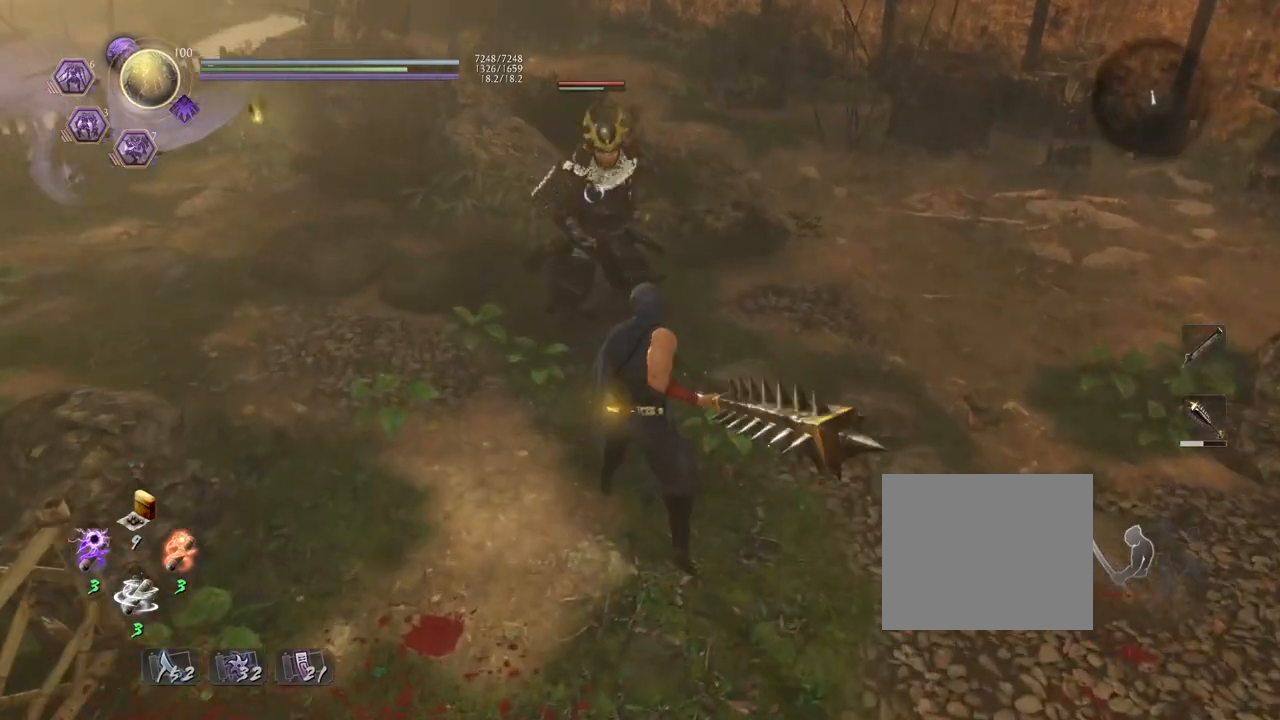
{"buttons": [], "left_stick": "down", "right_stick": "center", "events": [[350, "left_stick", "down"]]}
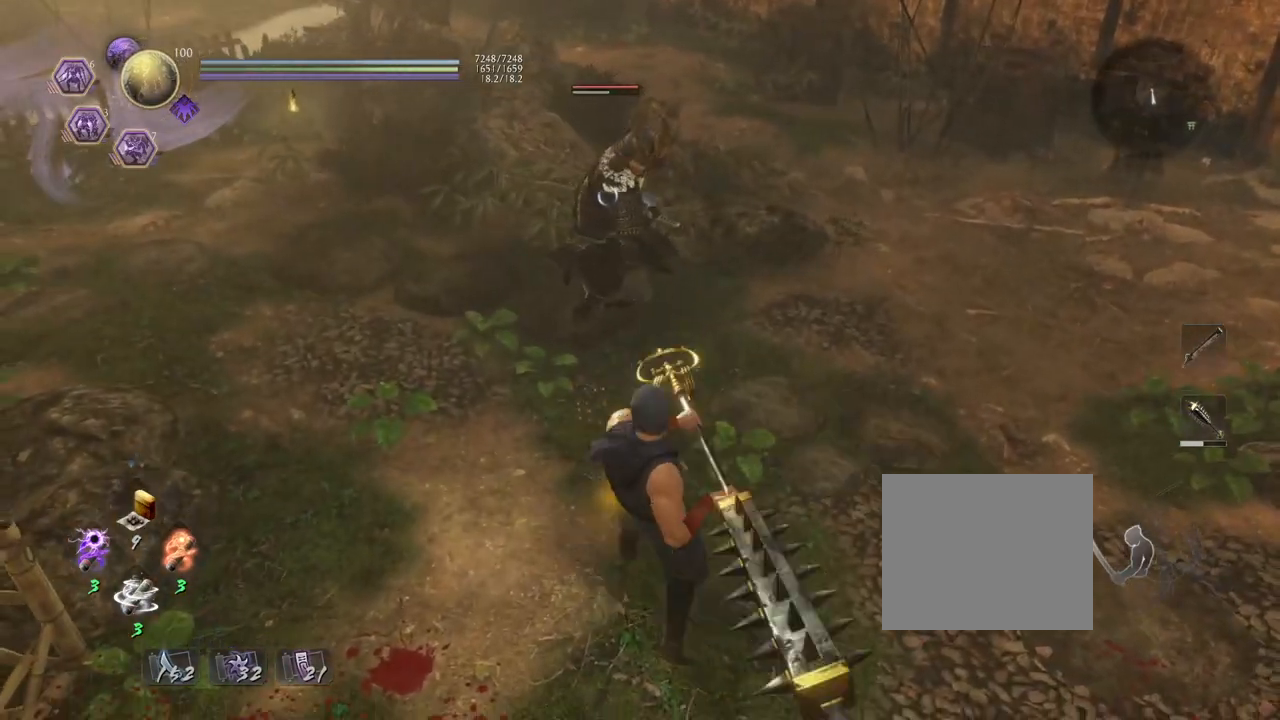
{"buttons": [], "left_stick": "center", "right_stick": "center", "events": [[150, "left_stick", "center"]]}
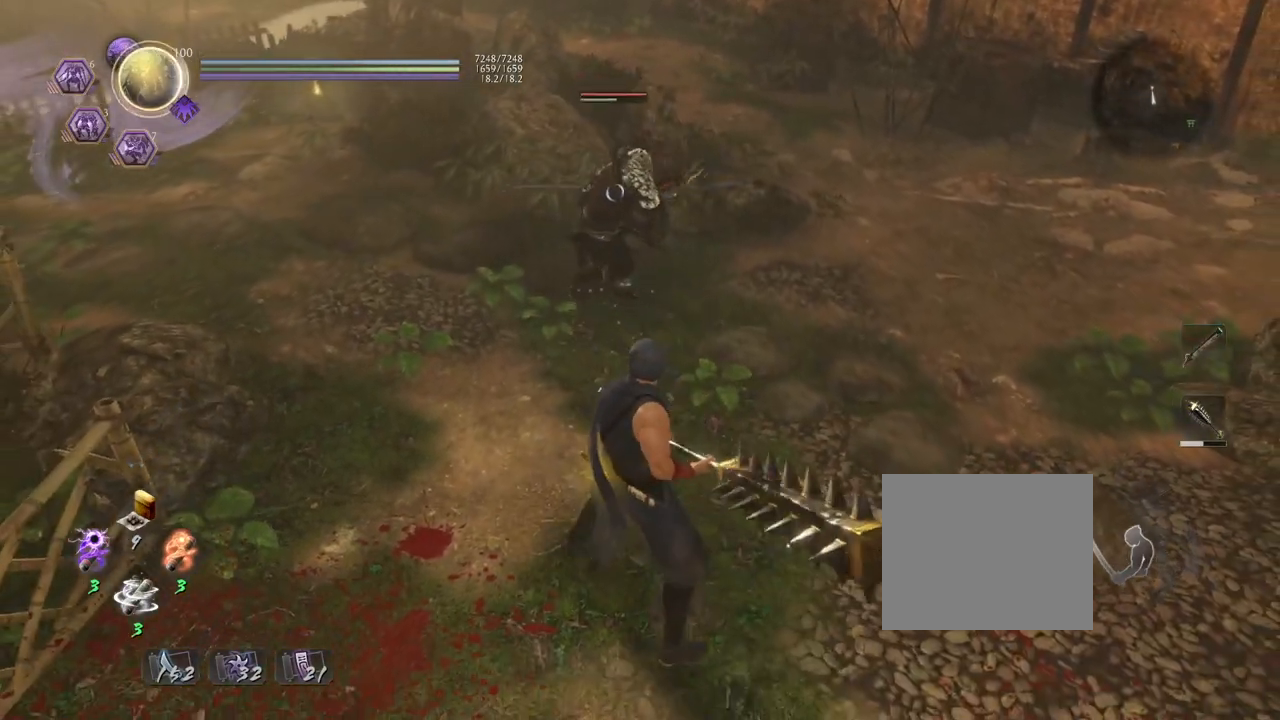
{"buttons": ["R1"], "left_stick": "center", "right_stick": "center", "events": [[250, "L1", "down"], [483, "L1", "up"], [500, "R1", "down"]]}
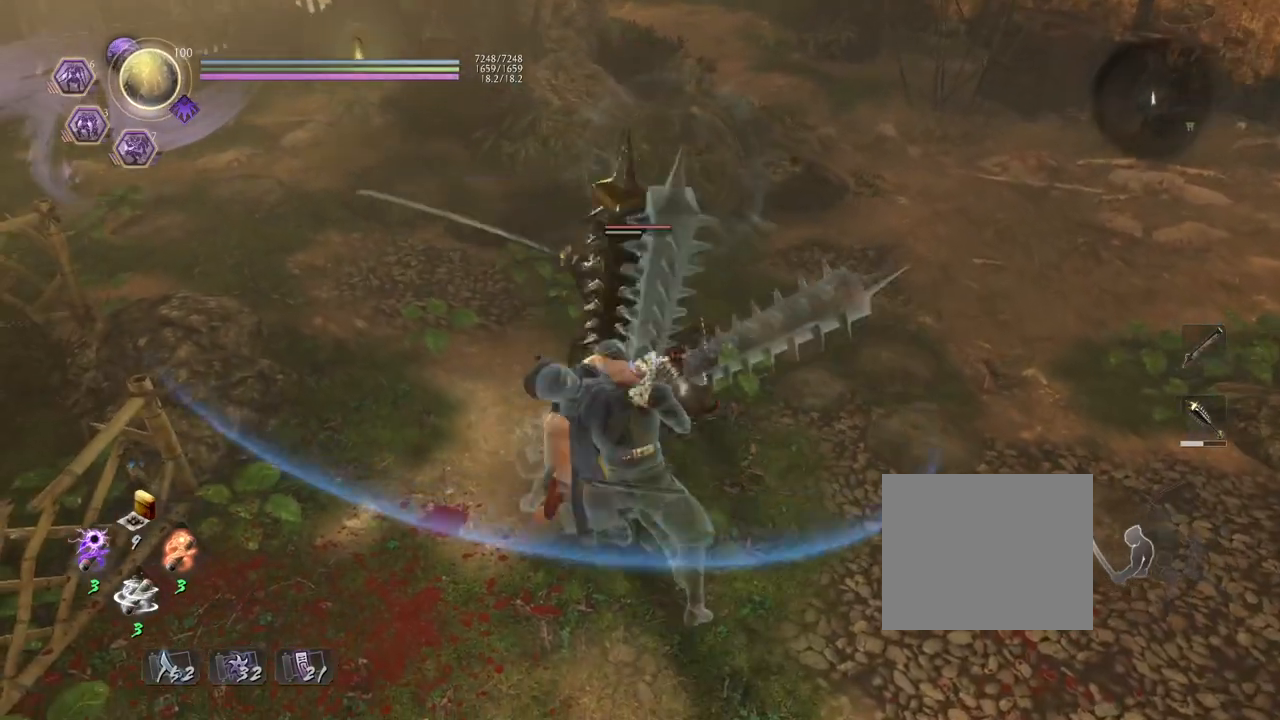
{"buttons": ["TRIANGLE"], "left_stick": "center", "right_stick": "center", "events": [[17, "CROSS", "down"], [117, "CROSS", "up"], [117, "R1", "up"], [217, "TRIANGLE", "down"]]}
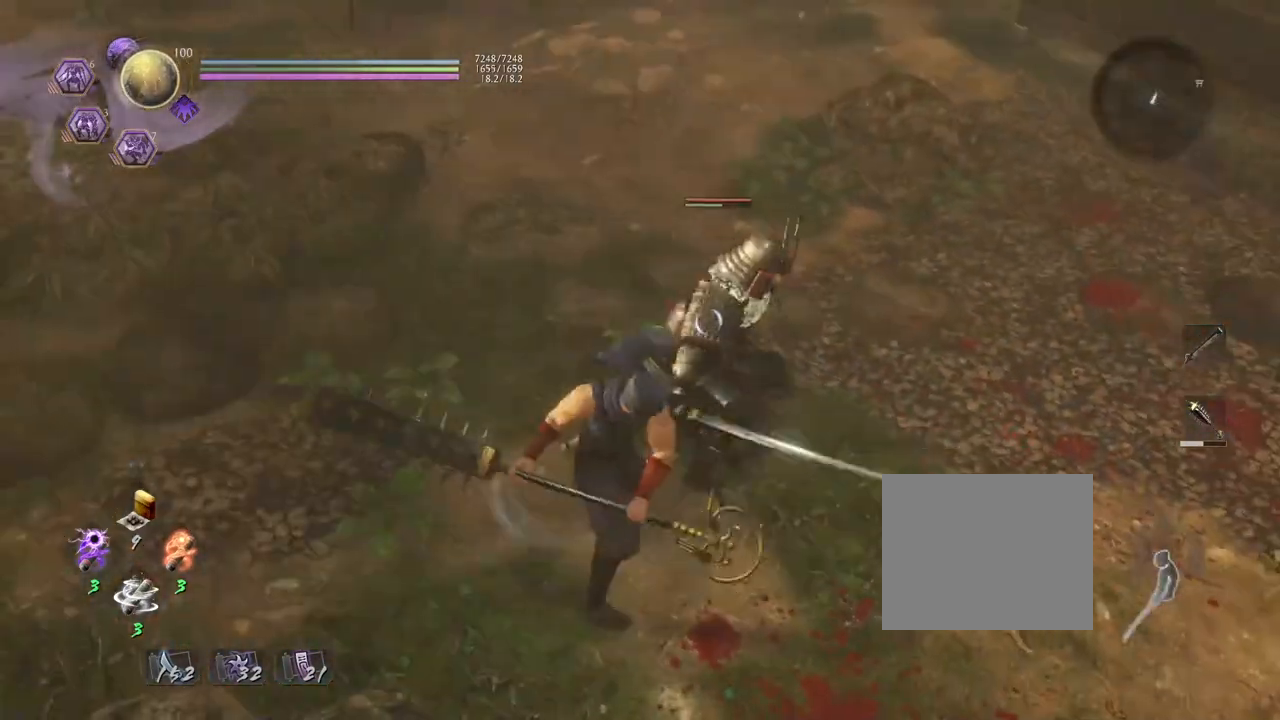
{"buttons": ["TRIANGLE"], "left_stick": "center", "right_stick": "center", "events": []}
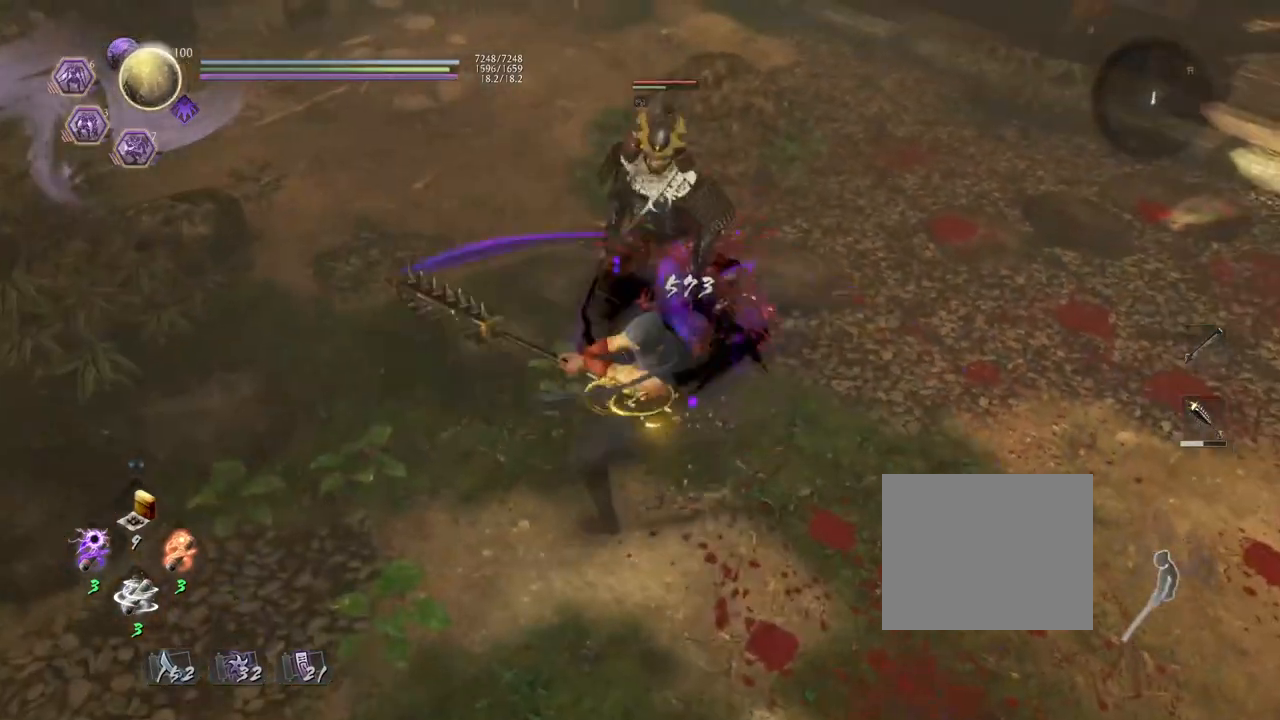
{"buttons": ["TRIANGLE"], "left_stick": "center", "right_stick": "center", "events": []}